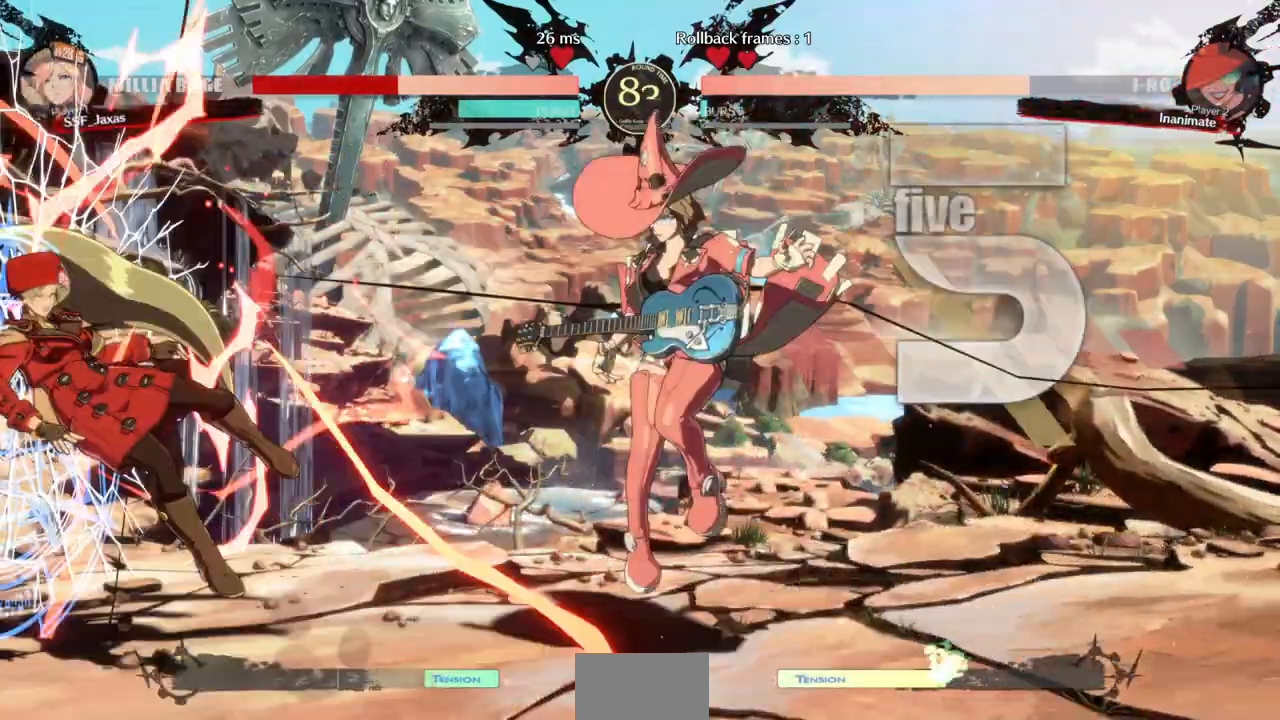
Gameplay with a controller (arcade stick); each line is a JSON object with the inputs held at the frame after it (dt_ms = milliseconds from this image to that frame). "events" lists button and stick changes between this image and that frame as [ms after this image, input, new state], when the widget could be followed in between. Not read: L3 R3 SELECT START other_buttons.
{"dt_ms": 500, "buttons": ["SQUARE", "TRIANGLE", "DPAD_DOWN", "DPAD_LEFT"], "events": [[33, "DPAD_DOWN", "up"], [467, "DPAD_DOWN", "down"]]}
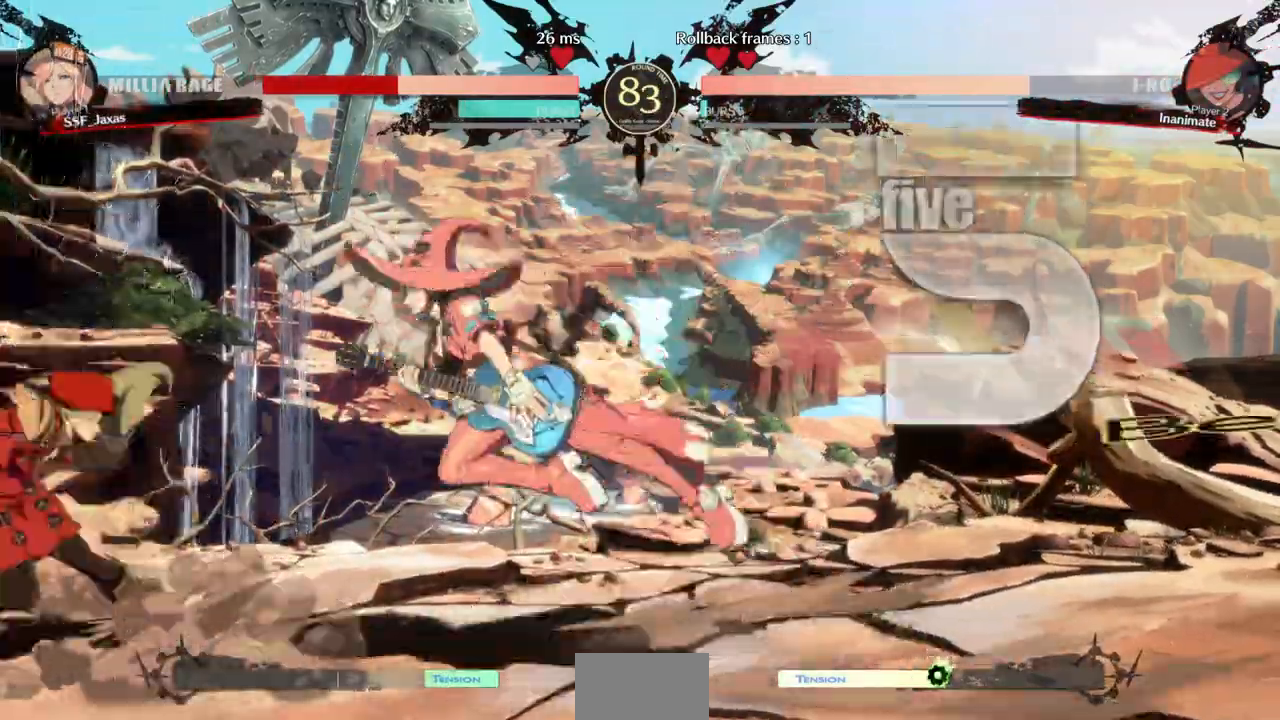
{"dt_ms": 500, "buttons": ["SQUARE", "TRIANGLE", "DPAD_LEFT"], "events": [[133, "DPAD_DOWN", "up"]]}
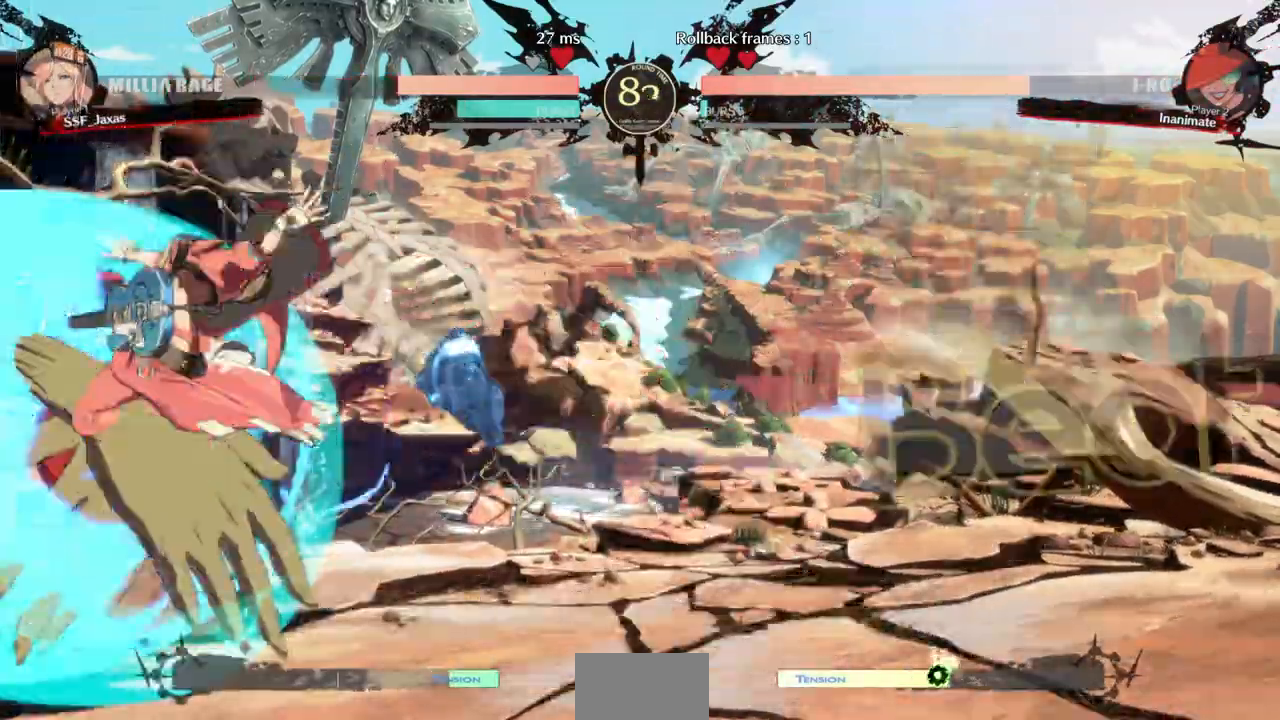
{"dt_ms": 500, "buttons": ["SQUARE", "TRIANGLE", "DPAD_DOWN", "DPAD_LEFT"], "events": [[33, "DPAD_DOWN", "down"]]}
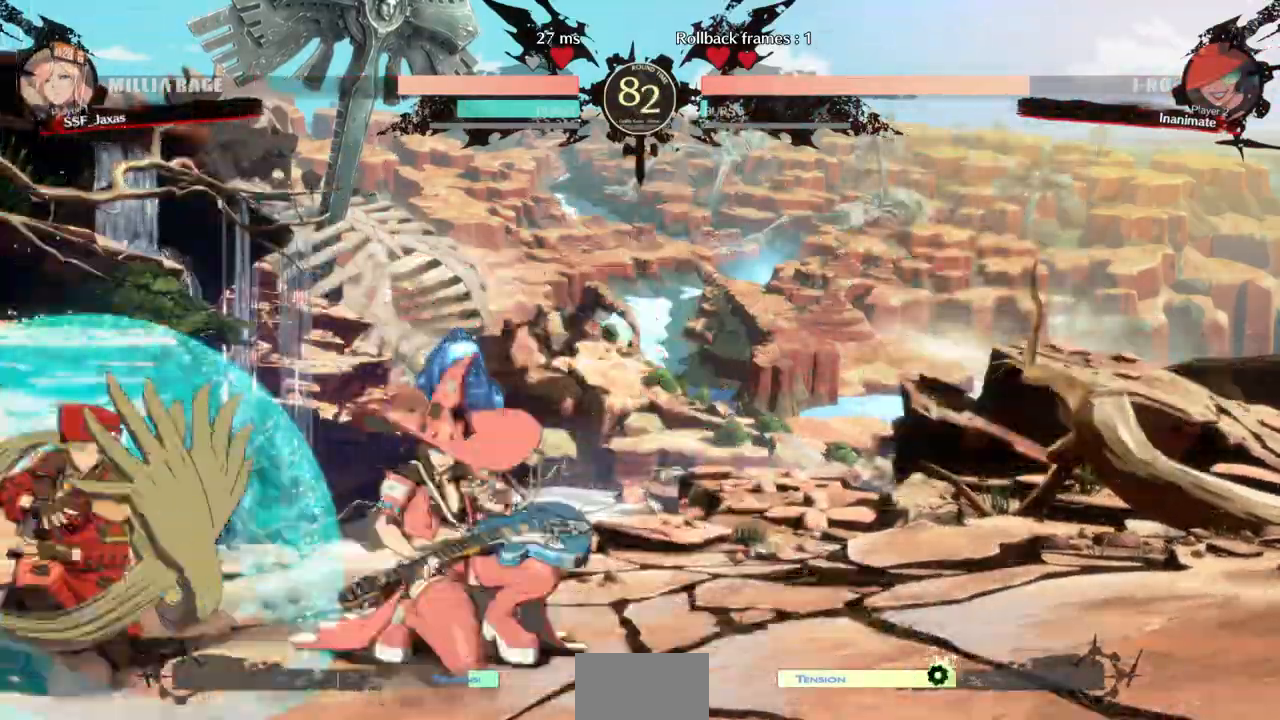
{"dt_ms": 1000, "buttons": ["DPAD_LEFT"]}
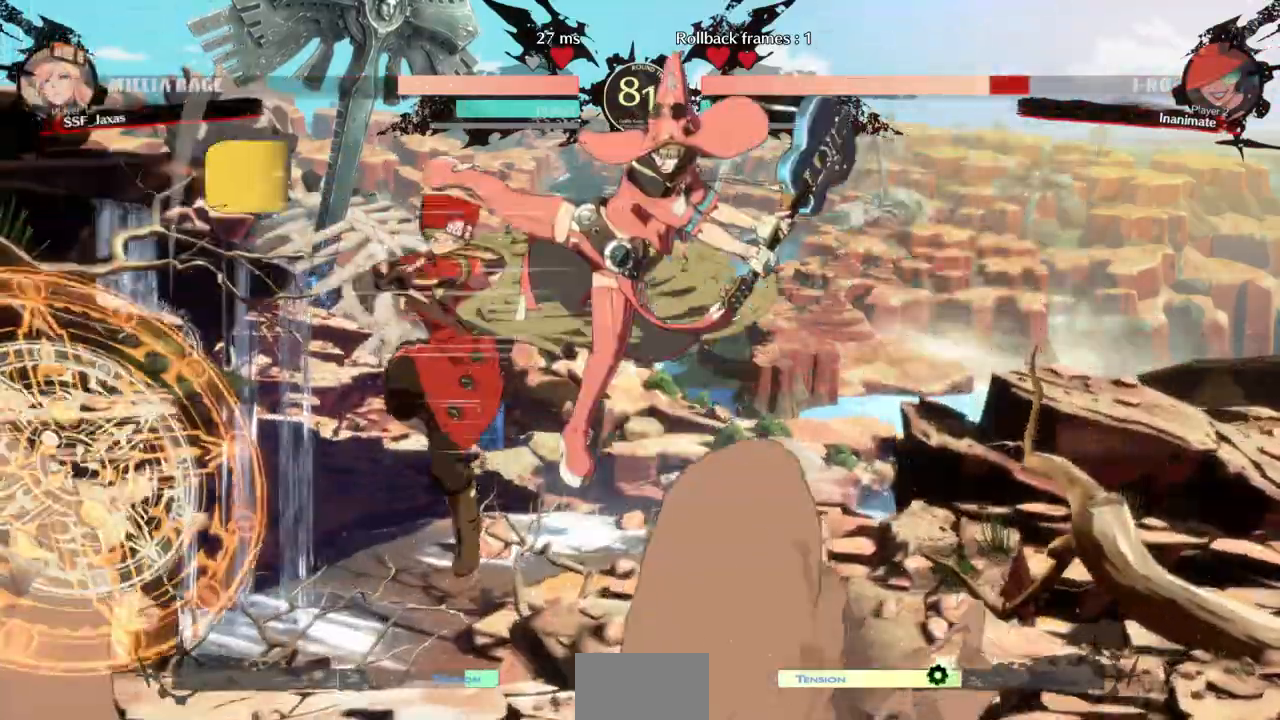
{"dt_ms": 500, "buttons": ["DPAD_RIGHT"], "events": [[267, "DPAD_LEFT", "up"], [500, "DPAD_RIGHT", "down"]]}